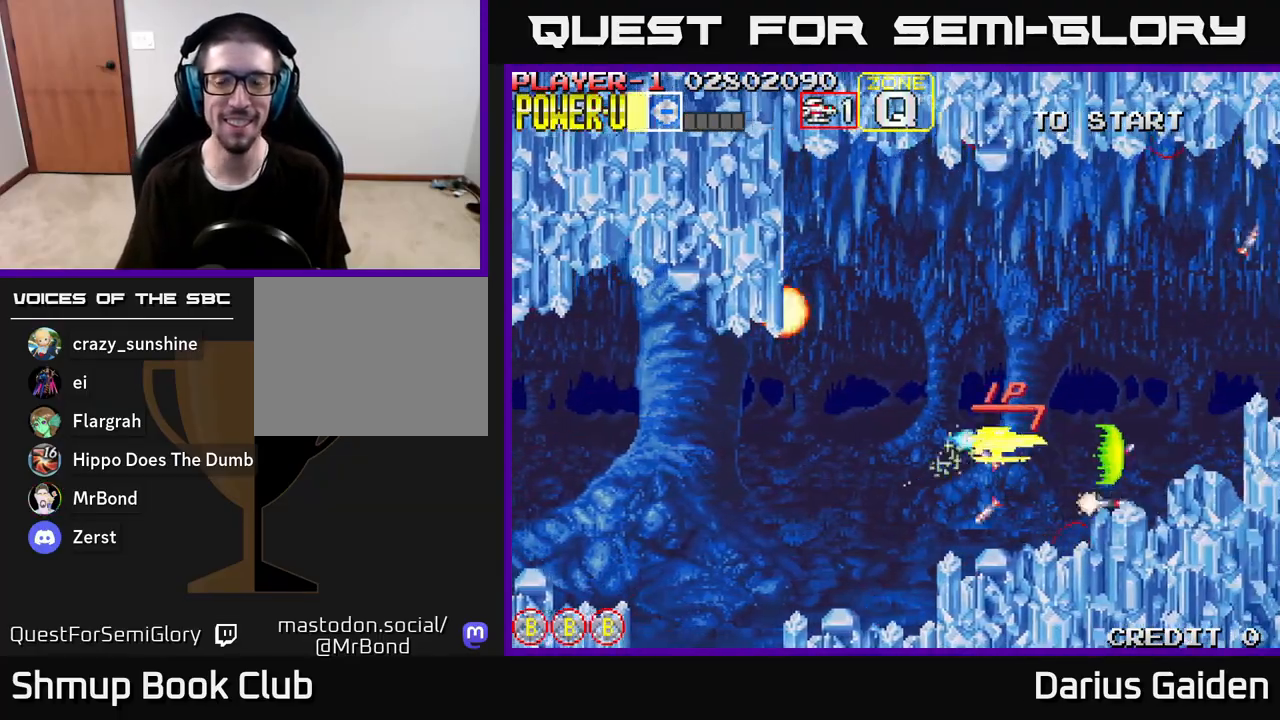
Gameplay with a controller (Xbox layout); each line is a JSON object with the inputs held at the frame after it. "events" lists button and stick changes between this image and that frame as [ms after this image, input, new state], when the widget could be followed in between.
{"buttons": ["R2"], "left_stick": "center", "right_stick": "center", "events": [[33, "DPAD_LEFT", "up"], [450, "DPAD_UP", "up"]]}
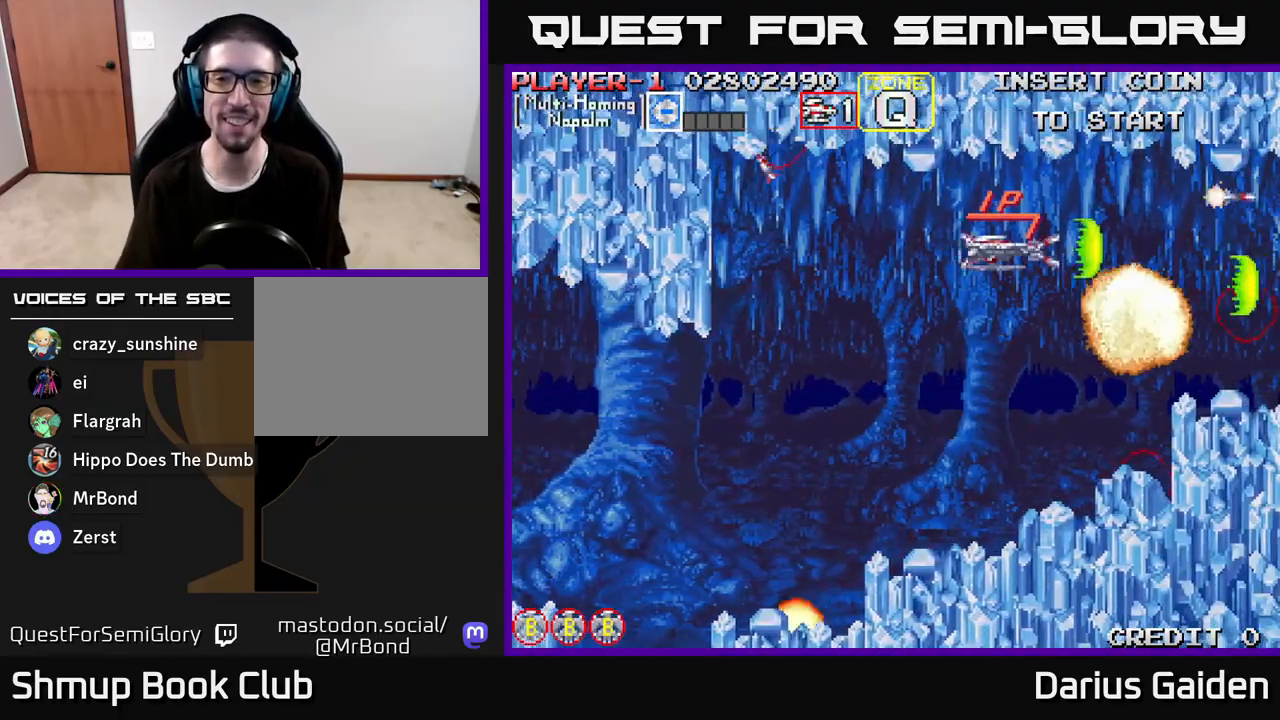
{"buttons": ["R2", "DPAD_LEFT"], "left_stick": "center", "right_stick": "center", "events": [[100, "DPAD_LEFT", "down"], [217, "DPAD_DOWN", "down"], [300, "DPAD_DOWN", "up"]]}
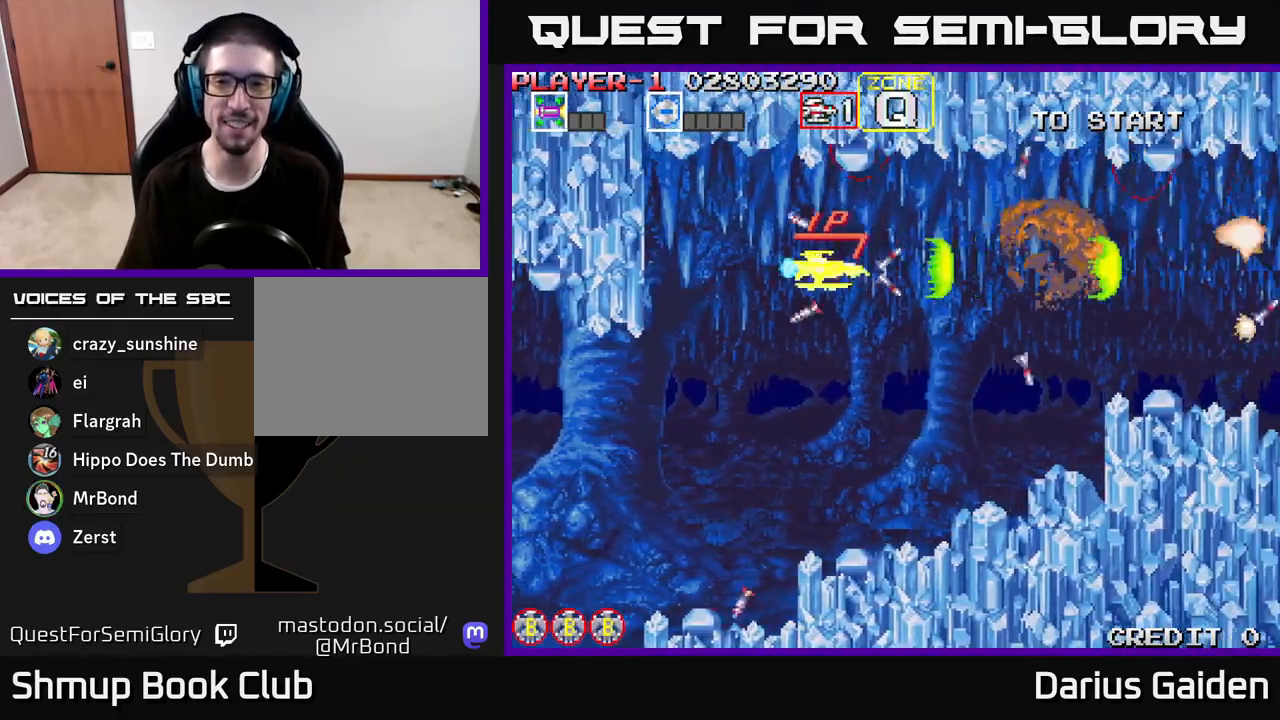
{"buttons": ["R2"], "left_stick": "center", "right_stick": "center", "events": [[83, "DPAD_LEFT", "up"], [117, "DPAD_DOWN", "down"], [167, "DPAD_RIGHT", "down"], [233, "DPAD_DOWN", "up"], [350, "DPAD_RIGHT", "up"]]}
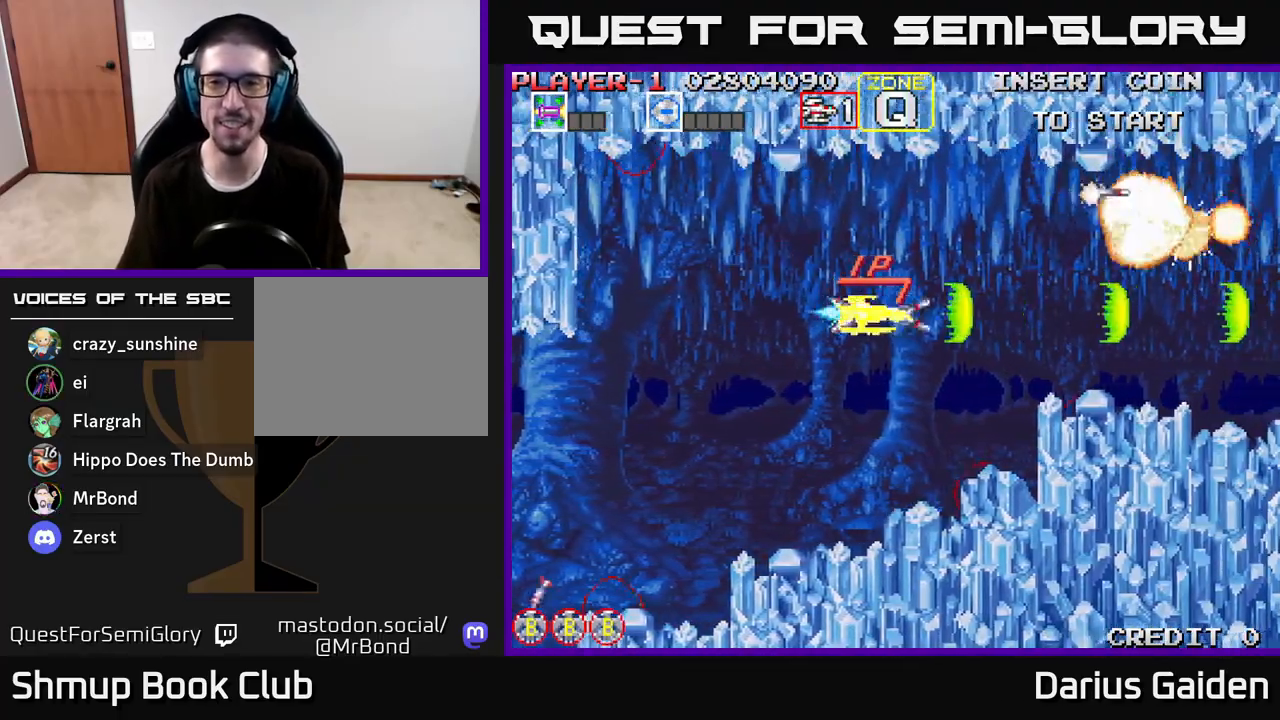
{"buttons": ["R2"], "left_stick": "center", "right_stick": "center", "events": []}
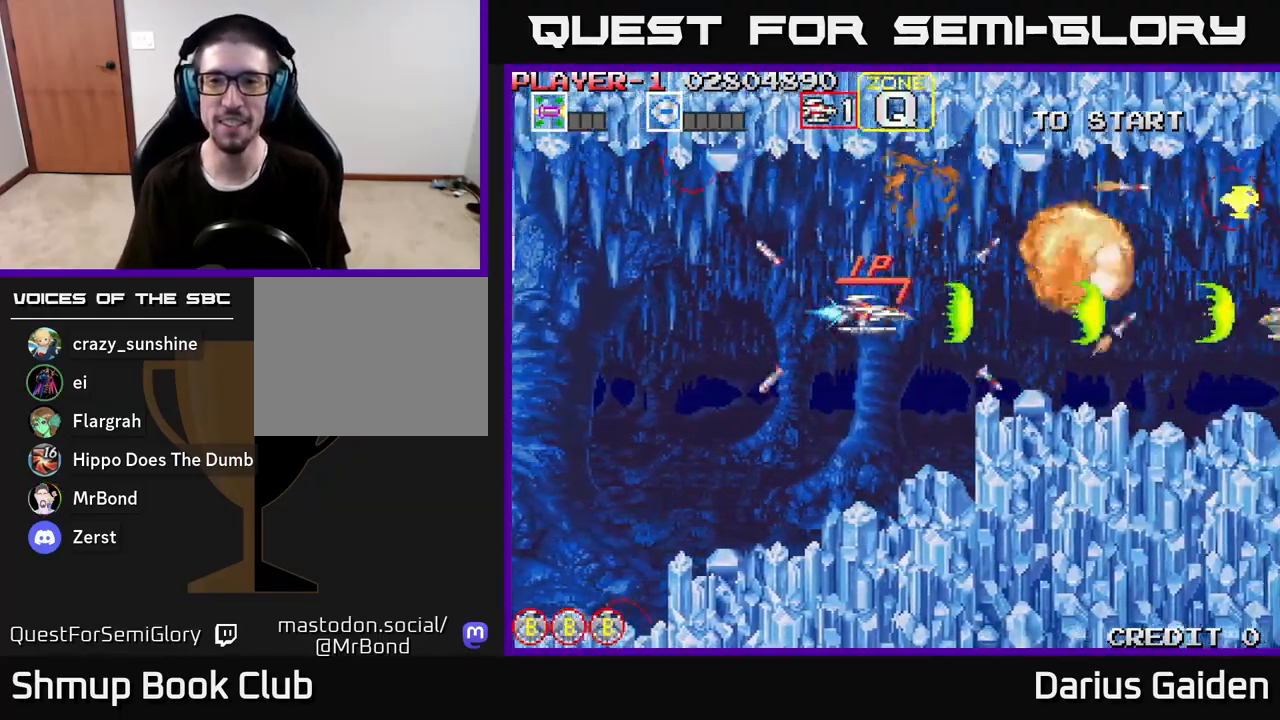
{"buttons": ["R2"], "left_stick": "center", "right_stick": "center", "events": []}
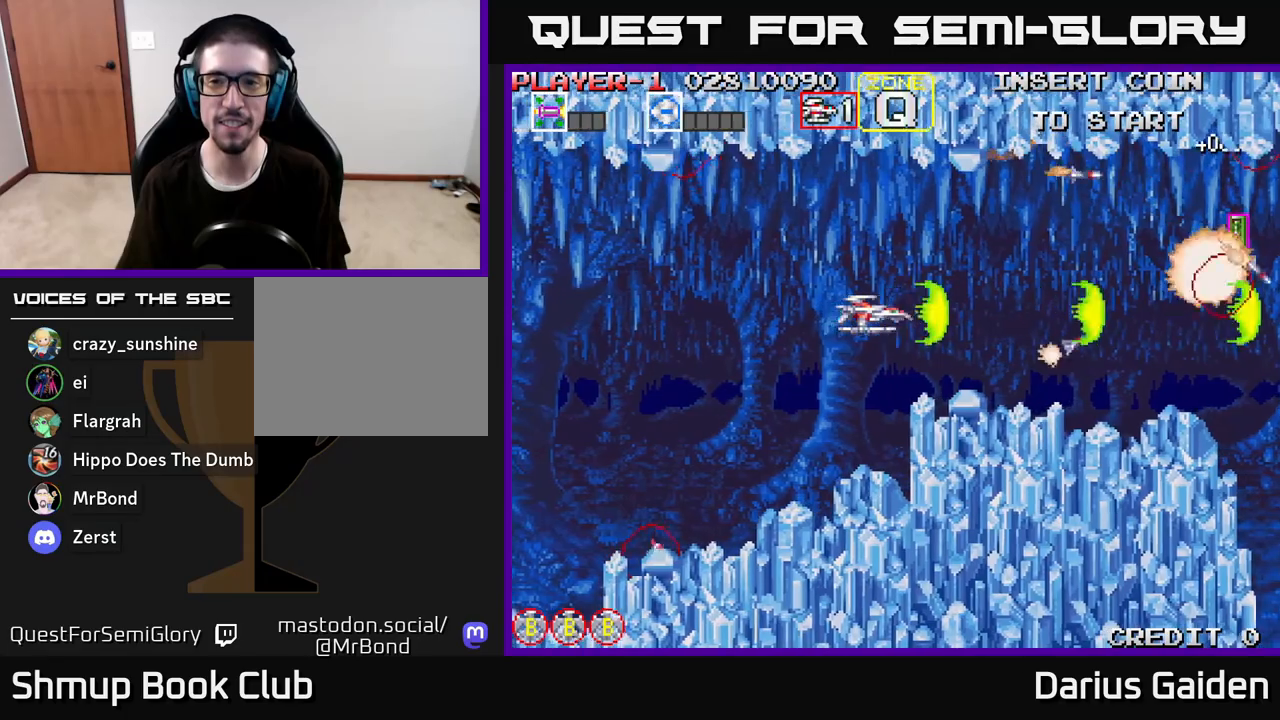
{"buttons": ["R2"], "left_stick": "center", "right_stick": "center", "events": []}
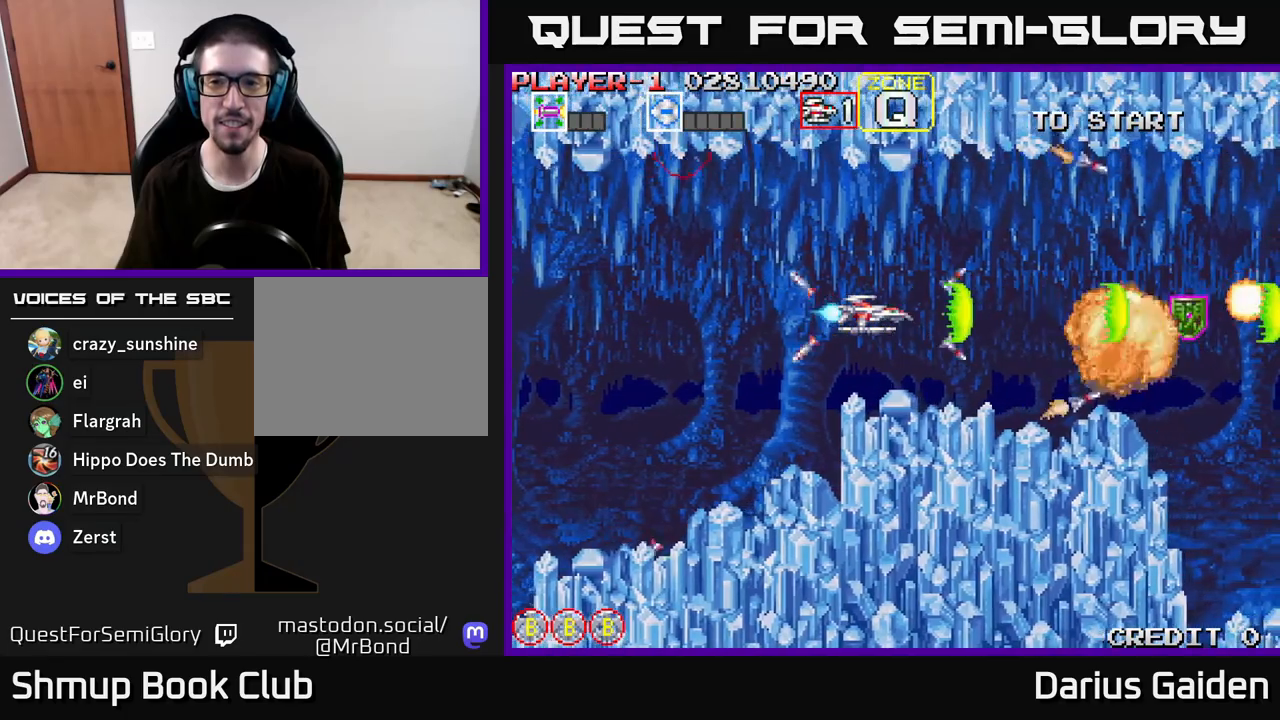
{"buttons": ["R2", "DPAD_RIGHT"], "left_stick": "center", "right_stick": "center", "events": [[417, "DPAD_RIGHT", "down"]]}
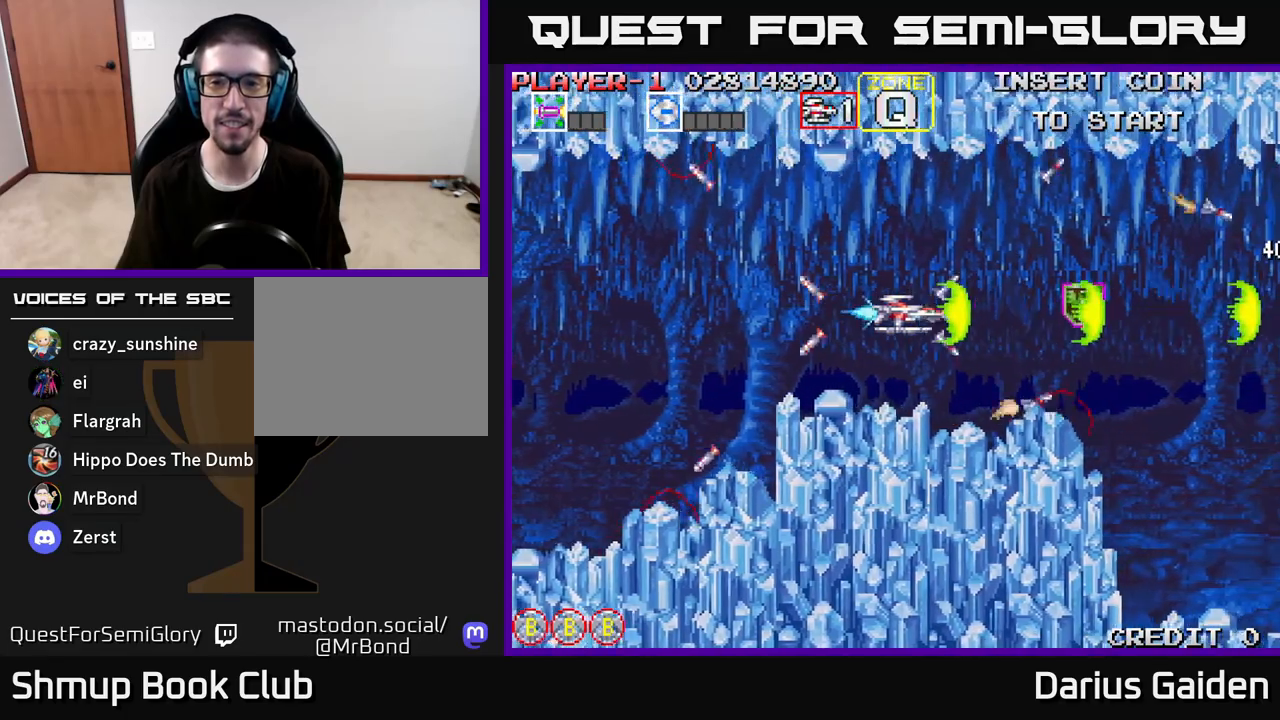
{"buttons": ["R2", "DPAD_LEFT"], "left_stick": "center", "right_stick": "center", "events": [[183, "DPAD_UP", "down"], [333, "DPAD_UP", "up"], [433, "DPAD_RIGHT", "up"], [467, "DPAD_LEFT", "down"]]}
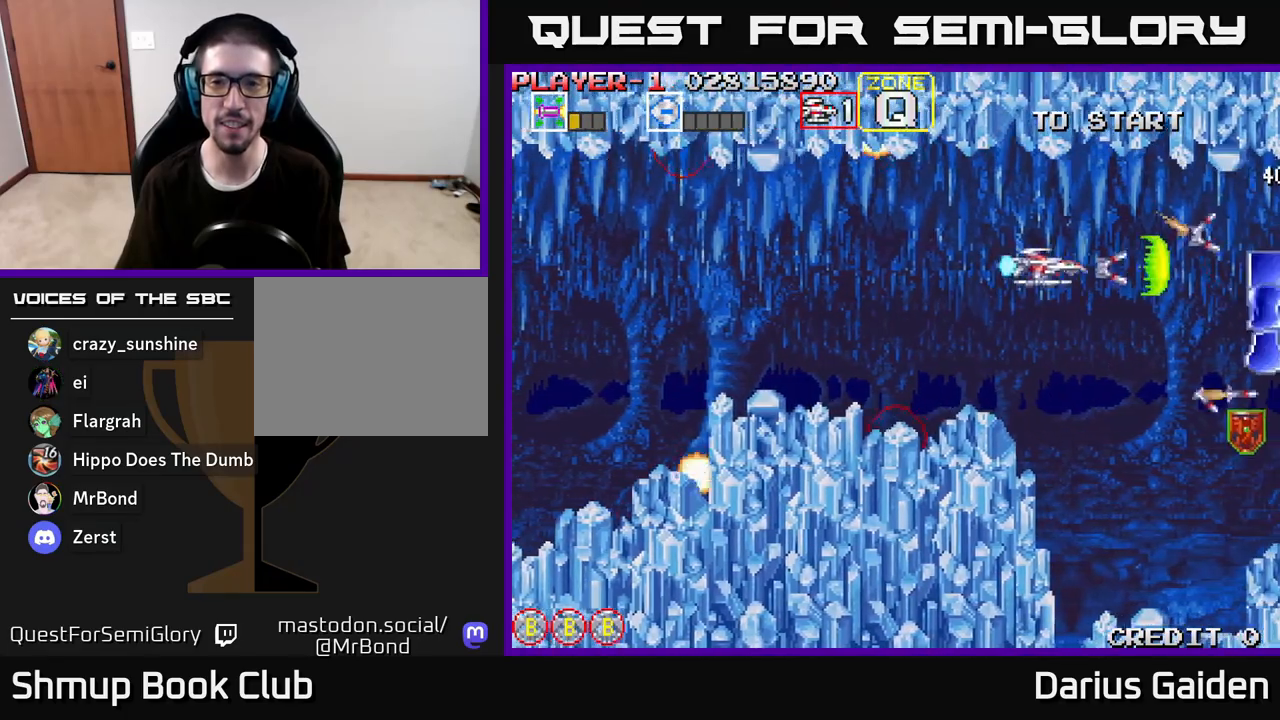
{"buttons": ["R2"], "left_stick": "center", "right_stick": "center", "events": [[67, "DPAD_DOWN", "down"], [133, "DPAD_LEFT", "up"], [200, "DPAD_LEFT", "down"], [233, "DPAD_DOWN", "up"], [383, "DPAD_LEFT", "up"]]}
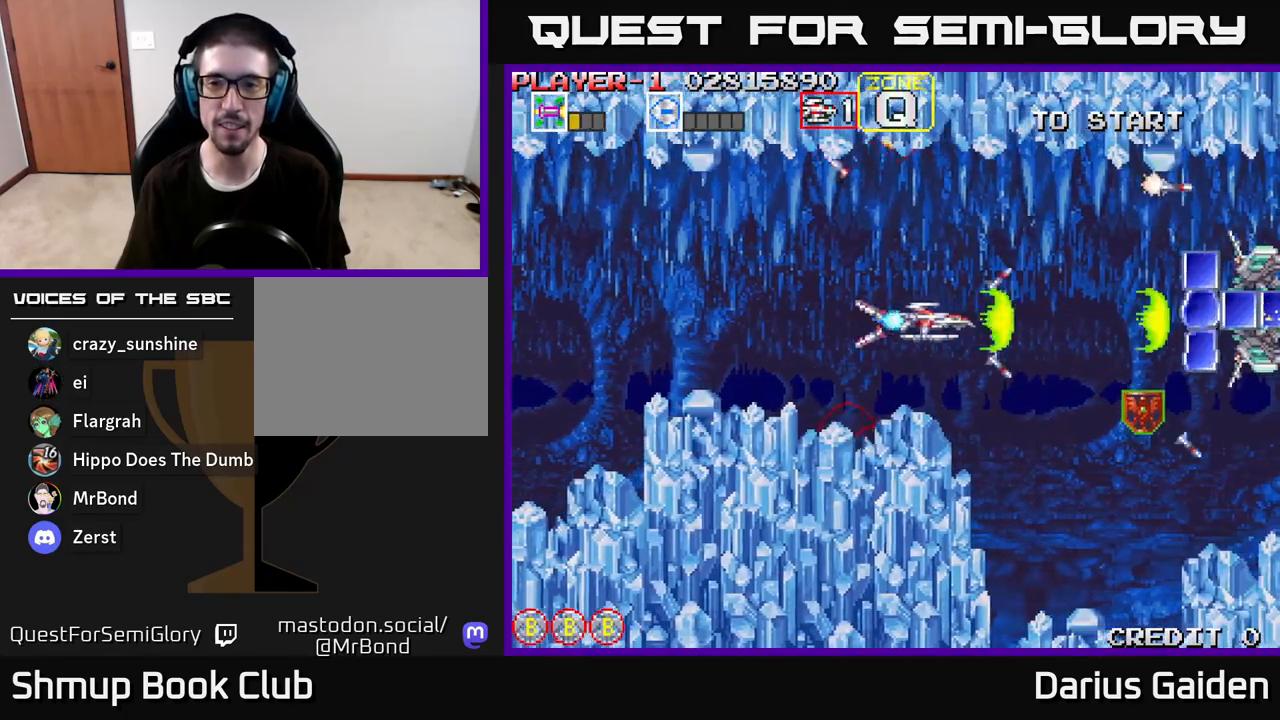
{"buttons": ["R2", "DPAD_LEFT"], "left_stick": "center", "right_stick": "center", "events": [[17, "DPAD_RIGHT", "down"], [150, "DPAD_DOWN", "down"], [267, "DPAD_DOWN", "up"], [433, "DPAD_RIGHT", "up"], [450, "DPAD_LEFT", "down"]]}
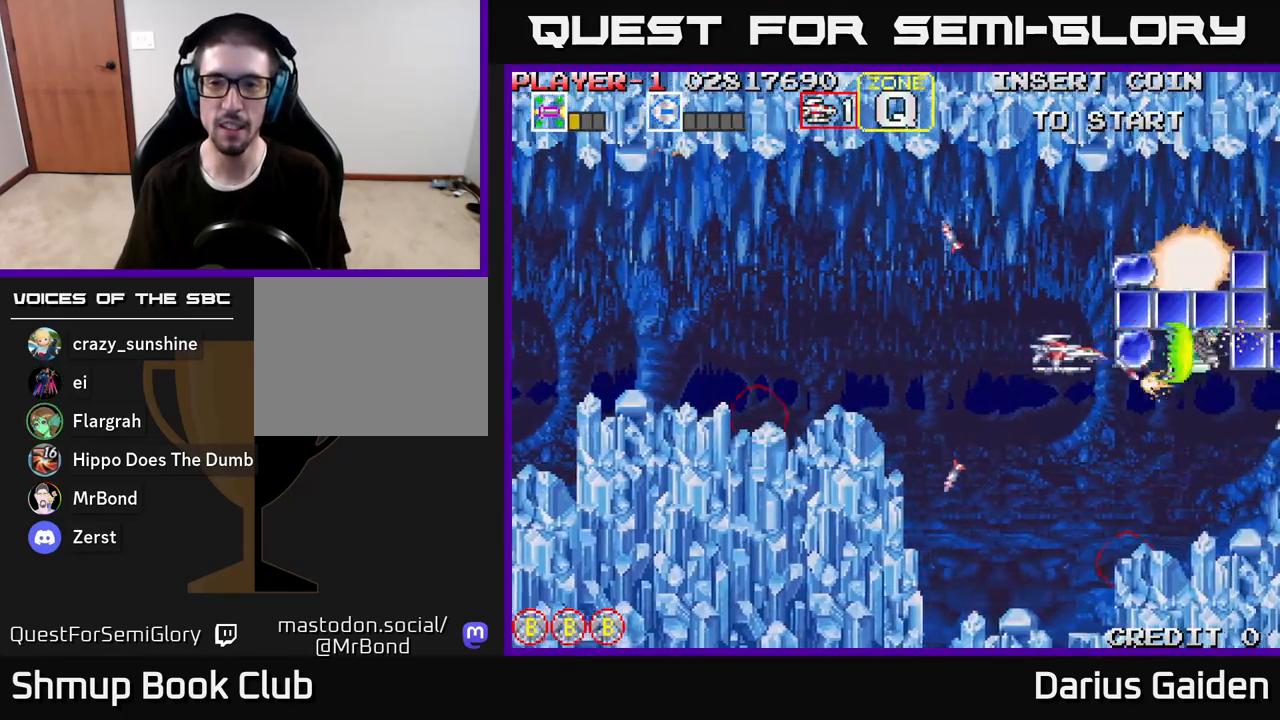
{"buttons": ["R2", "DPAD_DOWN", "DPAD_LEFT"], "left_stick": "center", "right_stick": "center", "events": [[333, "DPAD_UP", "down"], [450, "DPAD_UP", "up"], [500, "DPAD_DOWN", "down"]]}
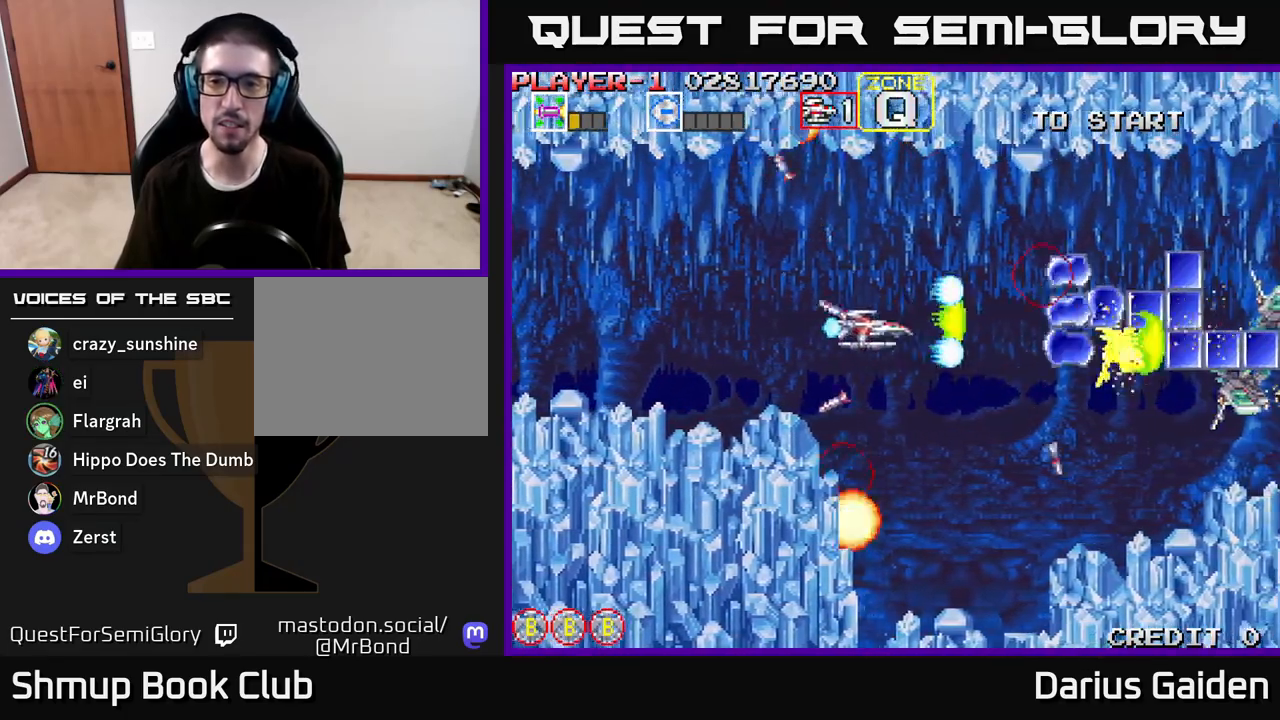
{"buttons": ["R2"], "left_stick": "center", "right_stick": "center", "events": [[67, "DPAD_LEFT", "up"], [300, "DPAD_DOWN", "up"]]}
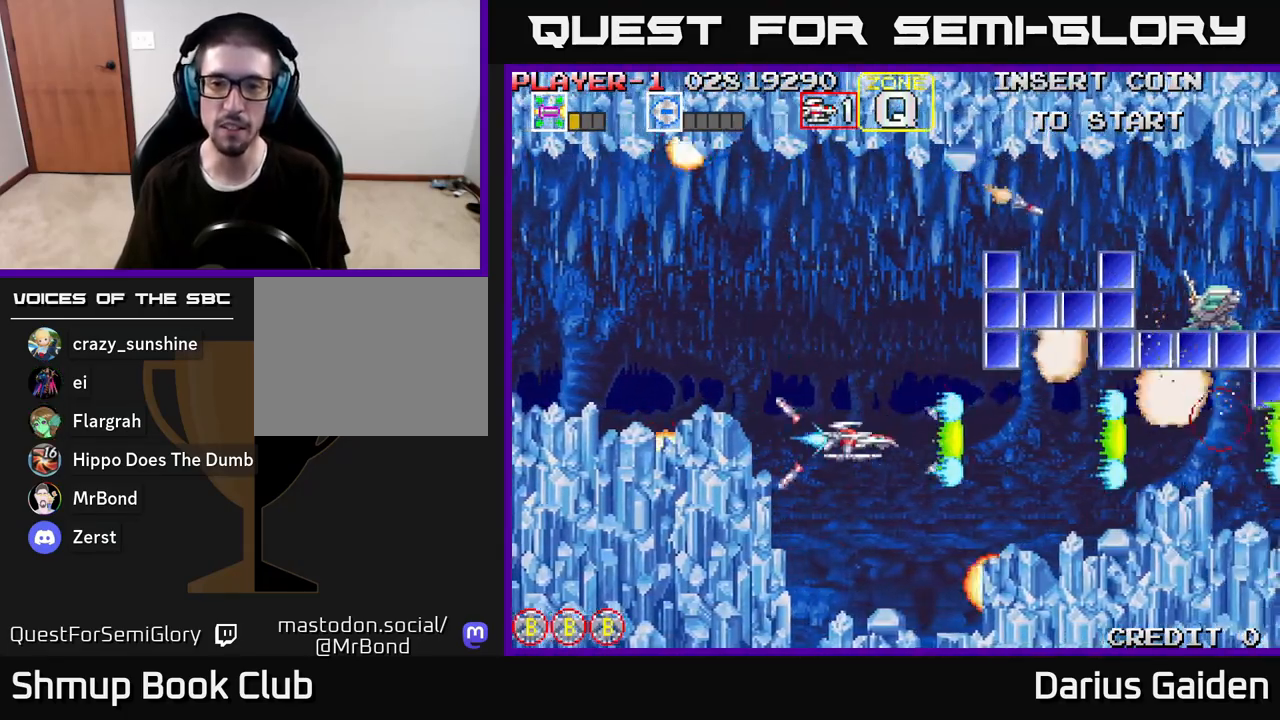
{"buttons": ["R2", "DPAD_LEFT"], "left_stick": "center", "right_stick": "center", "events": [[367, "DPAD_LEFT", "down"]]}
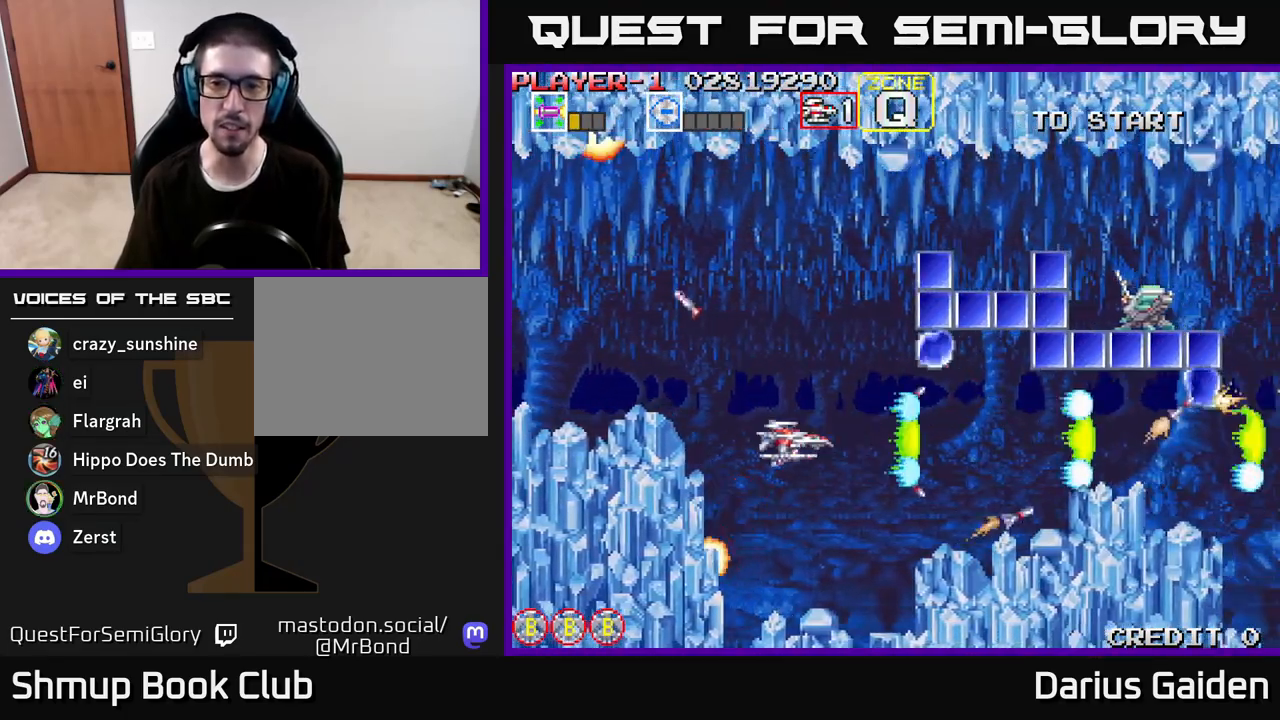
{"buttons": ["R2", "DPAD_RIGHT"], "left_stick": "center", "right_stick": "center", "events": [[67, "DPAD_UP", "down"], [83, "DPAD_LEFT", "up"], [417, "DPAD_UP", "up"], [433, "DPAD_RIGHT", "down"]]}
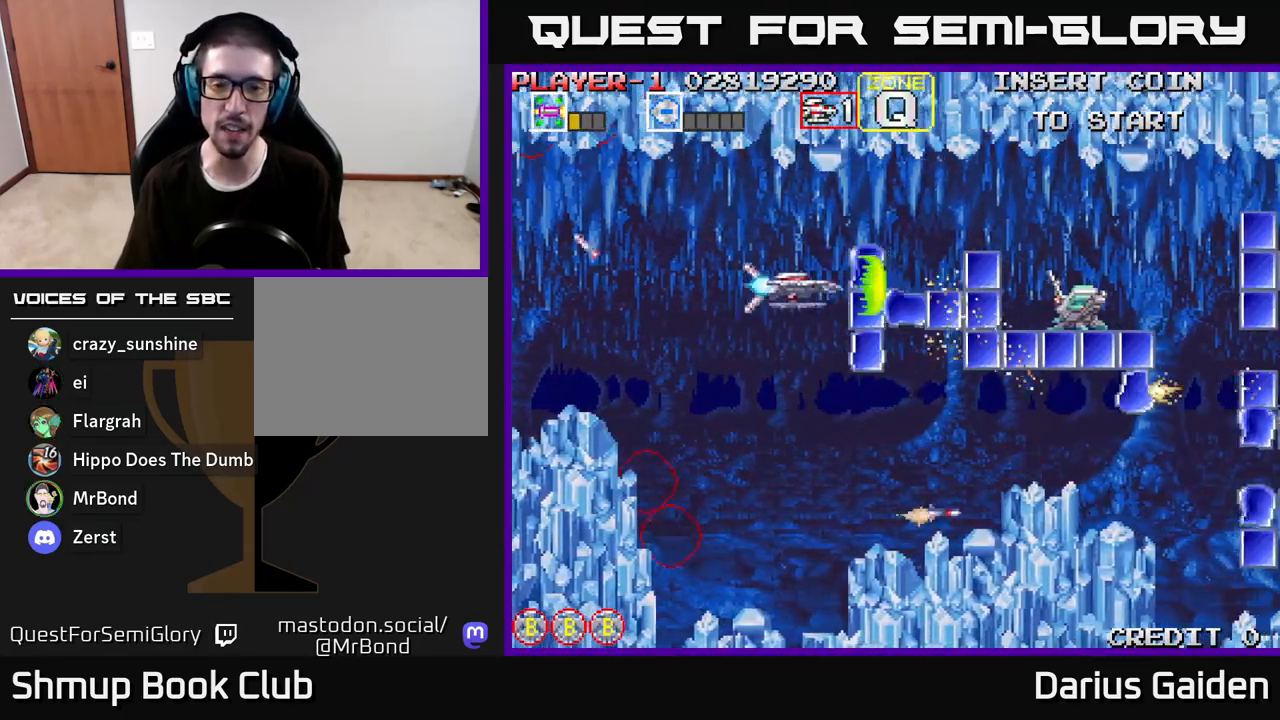
{"buttons": ["R2", "DPAD_DOWN"], "left_stick": "center", "right_stick": "center", "events": [[233, "DPAD_RIGHT", "up"], [283, "DPAD_LEFT", "down"], [417, "DPAD_LEFT", "up"], [433, "DPAD_DOWN", "down"]]}
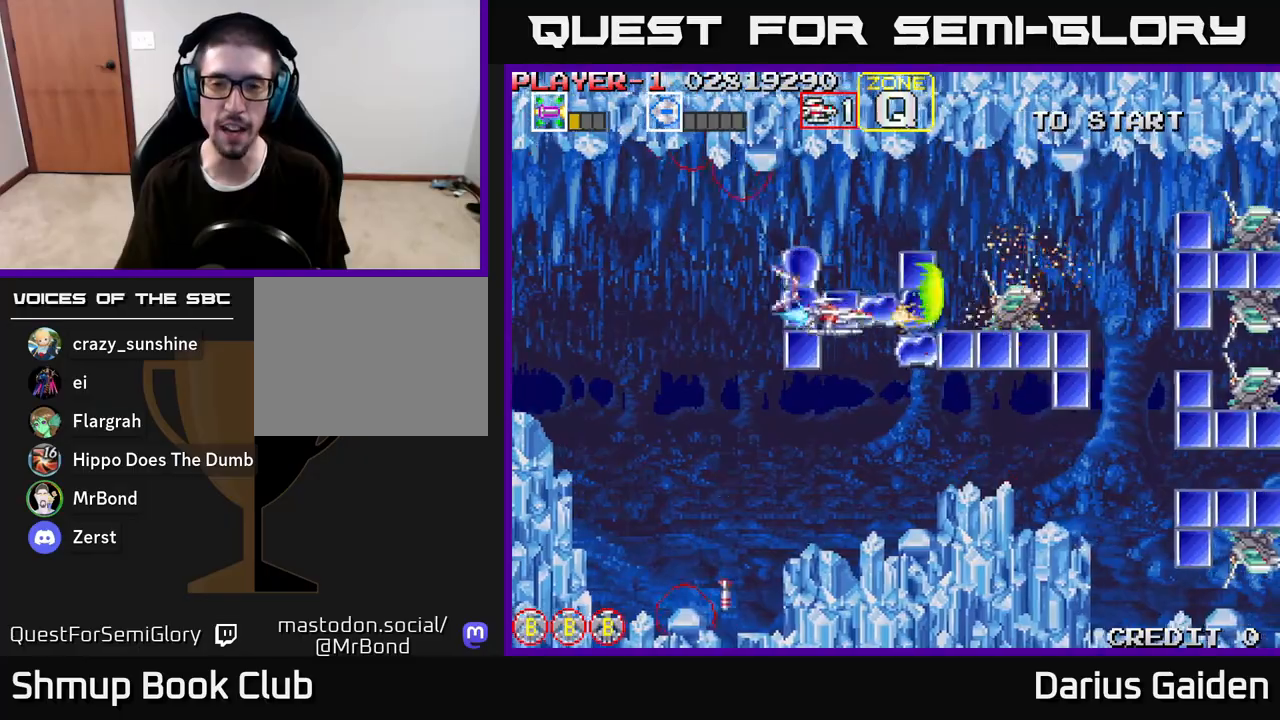
{"buttons": ["R2"], "left_stick": "center", "right_stick": "center", "events": [[33, "DPAD_RIGHT", "down"], [67, "DPAD_DOWN", "up"], [100, "DPAD_RIGHT", "up"], [417, "DPAD_UP", "down"], [500, "DPAD_UP", "up"]]}
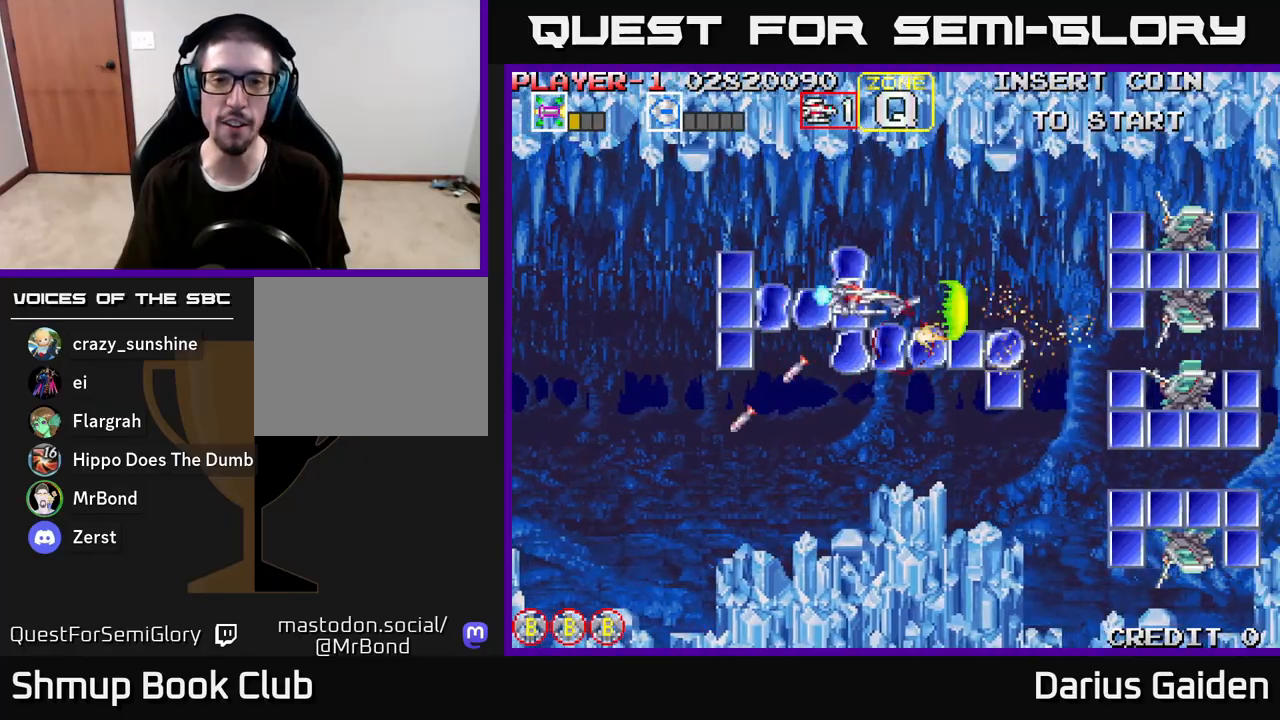
{"buttons": ["R2", "DPAD_RIGHT"], "left_stick": "center", "right_stick": "center", "events": [[150, "DPAD_LEFT", "down"], [317, "DPAD_LEFT", "up"], [433, "DPAD_RIGHT", "down"]]}
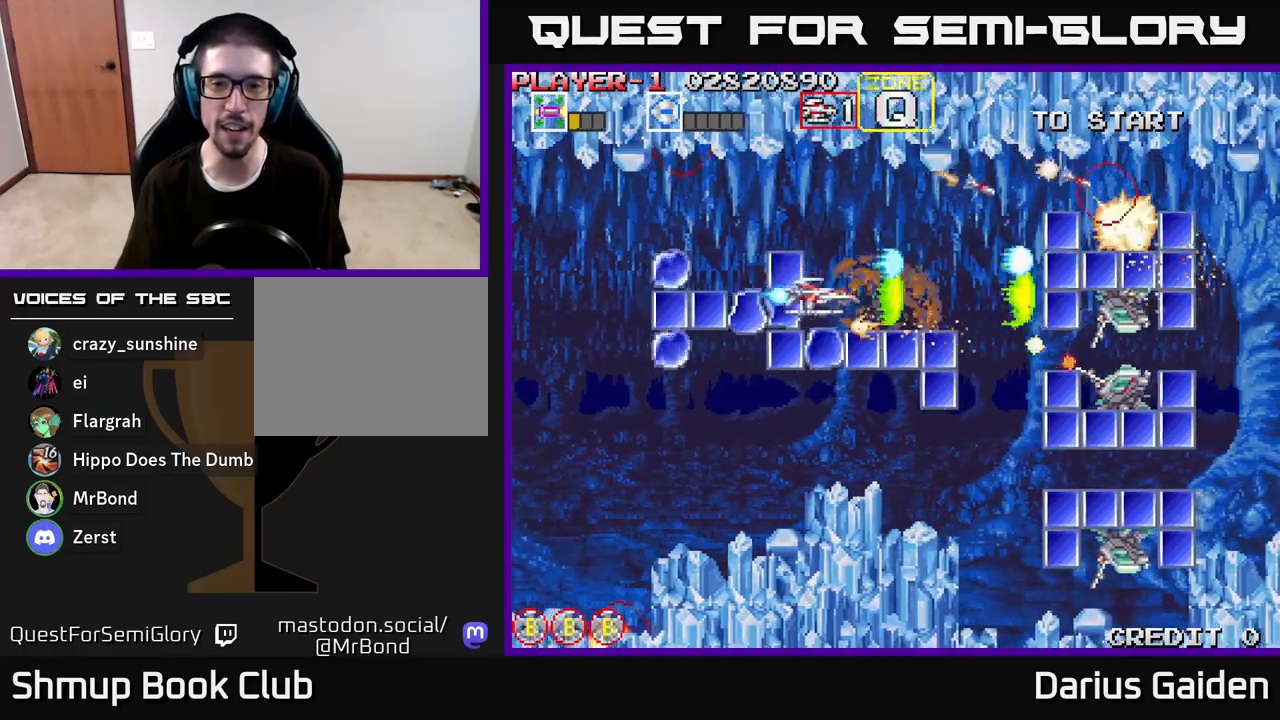
{"buttons": ["R2", "DPAD_UP", "DPAD_RIGHT"], "left_stick": "center", "right_stick": "center", "events": [[117, "DPAD_DOWN", "down"], [150, "DPAD_RIGHT", "up"], [217, "DPAD_LEFT", "down"], [350, "DPAD_LEFT", "up"], [400, "DPAD_DOWN", "up"], [400, "DPAD_RIGHT", "down"], [433, "DPAD_UP", "down"]]}
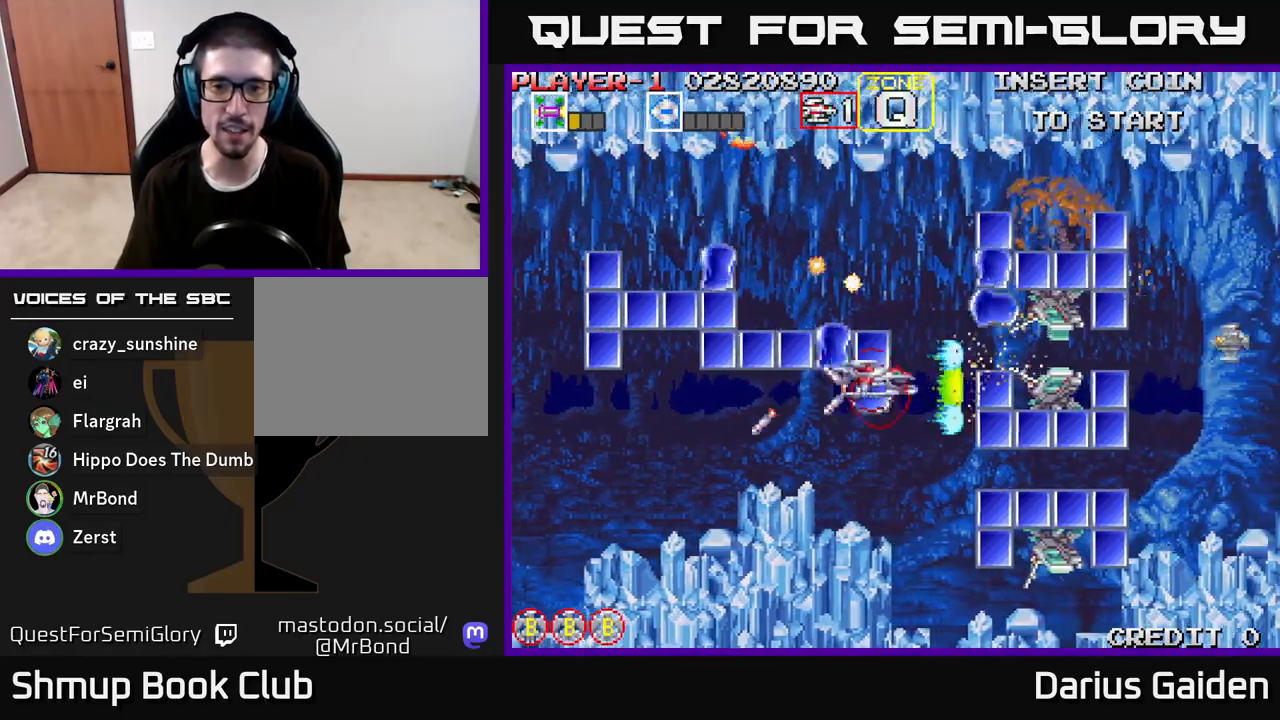
{"buttons": ["R2", "DPAD_UP", "DPAD_LEFT"], "left_stick": "center", "right_stick": "center", "events": [[67, "DPAD_UP", "up"], [100, "DPAD_RIGHT", "up"], [167, "DPAD_LEFT", "down"], [267, "DPAD_LEFT", "up"], [400, "DPAD_LEFT", "down"], [467, "DPAD_UP", "down"]]}
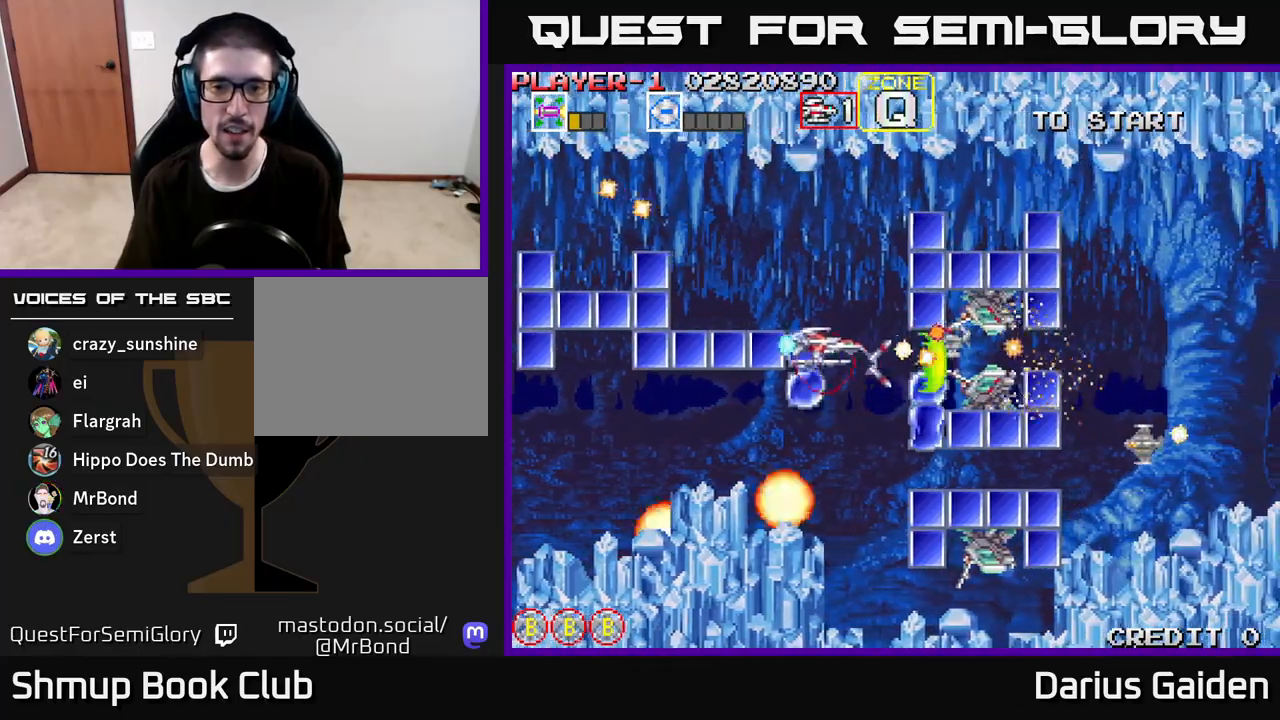
{"buttons": ["R2", "DPAD_UP", "DPAD_LEFT"], "left_stick": "center", "right_stick": "center", "events": [[100, "DPAD_UP", "up"], [400, "DPAD_UP", "down"]]}
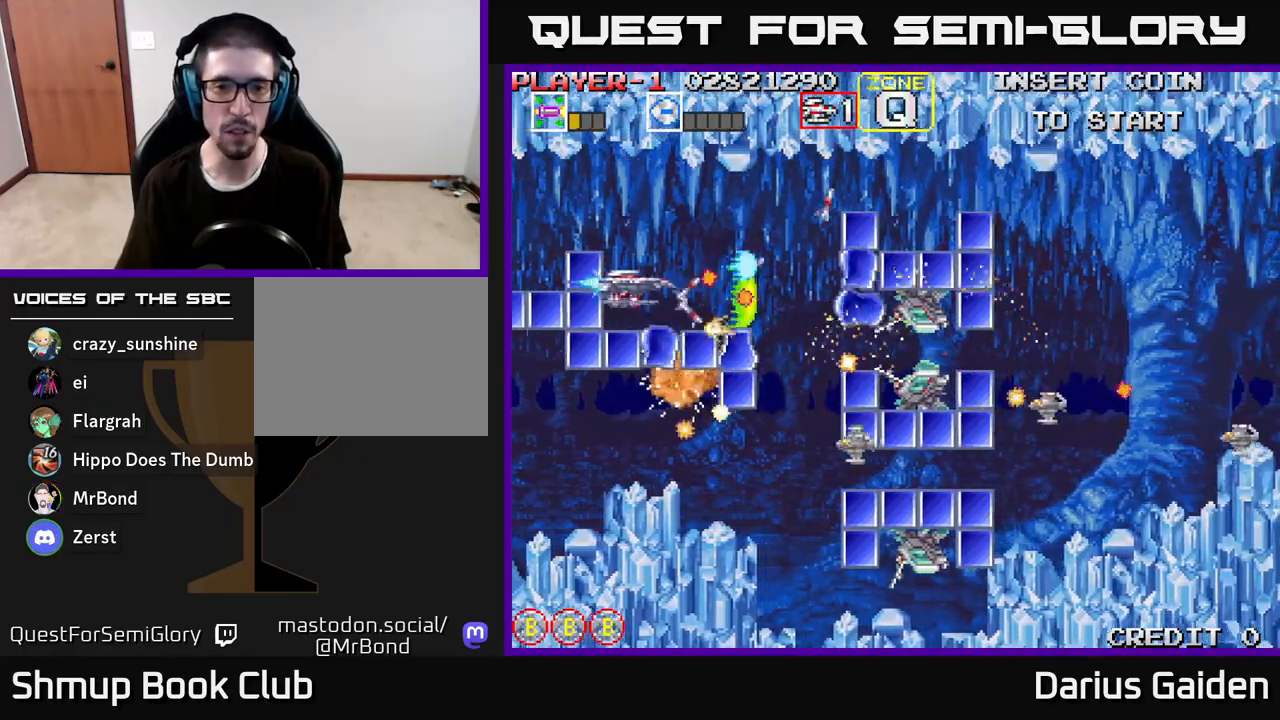
{"buttons": ["R2", "DPAD_UP", "DPAD_RIGHT"], "left_stick": "center", "right_stick": "center", "events": [[100, "DPAD_UP", "up"], [283, "DPAD_DOWN", "down"], [400, "DPAD_LEFT", "up"], [433, "DPAD_DOWN", "up"], [450, "DPAD_UP", "down"], [500, "DPAD_RIGHT", "down"]]}
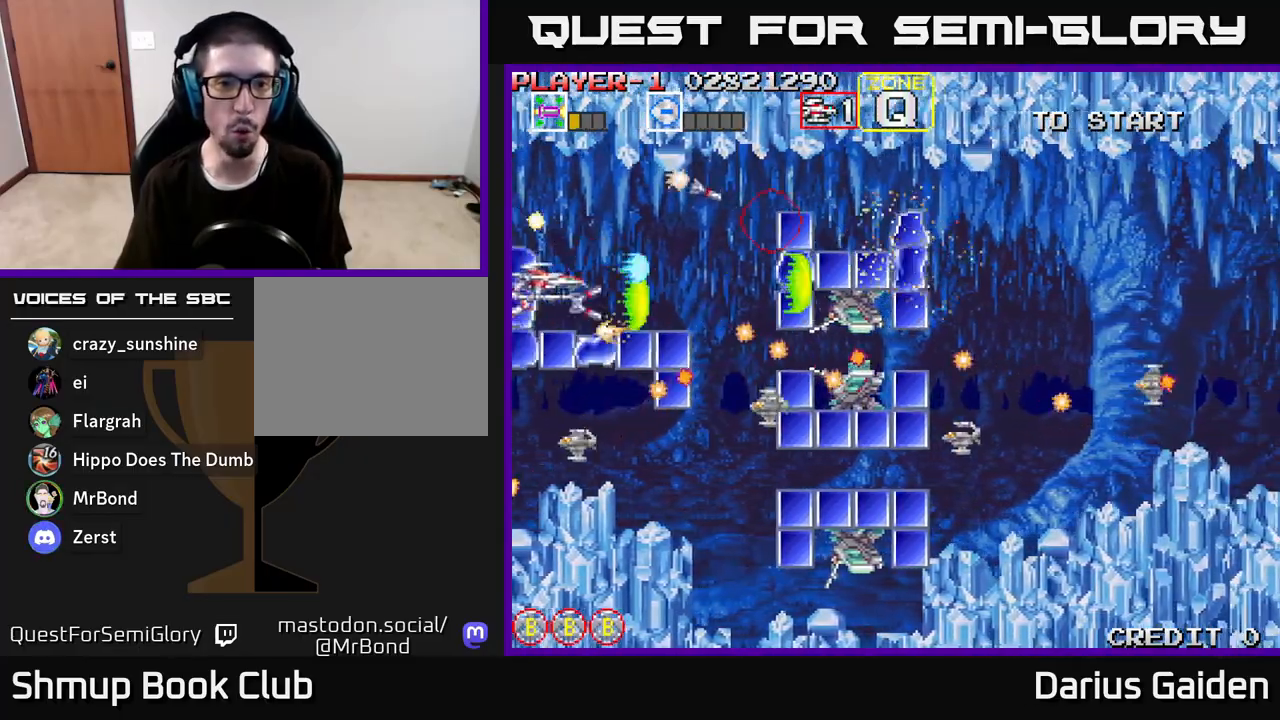
{"buttons": ["R2", "DPAD_RIGHT"], "left_stick": "center", "right_stick": "center", "events": [[300, "DPAD_UP", "up"]]}
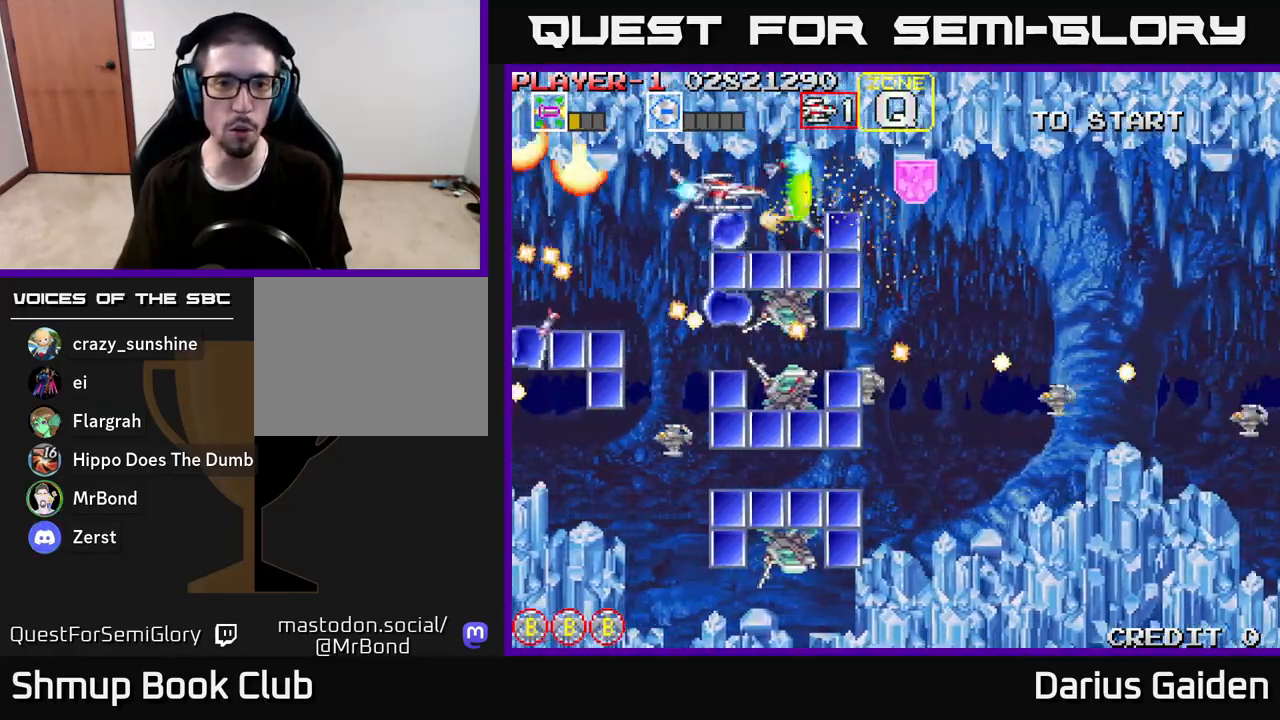
{"buttons": ["R2", "DPAD_RIGHT"], "left_stick": "center", "right_stick": "center", "events": [[167, "DPAD_DOWN", "down"], [267, "DPAD_DOWN", "up"]]}
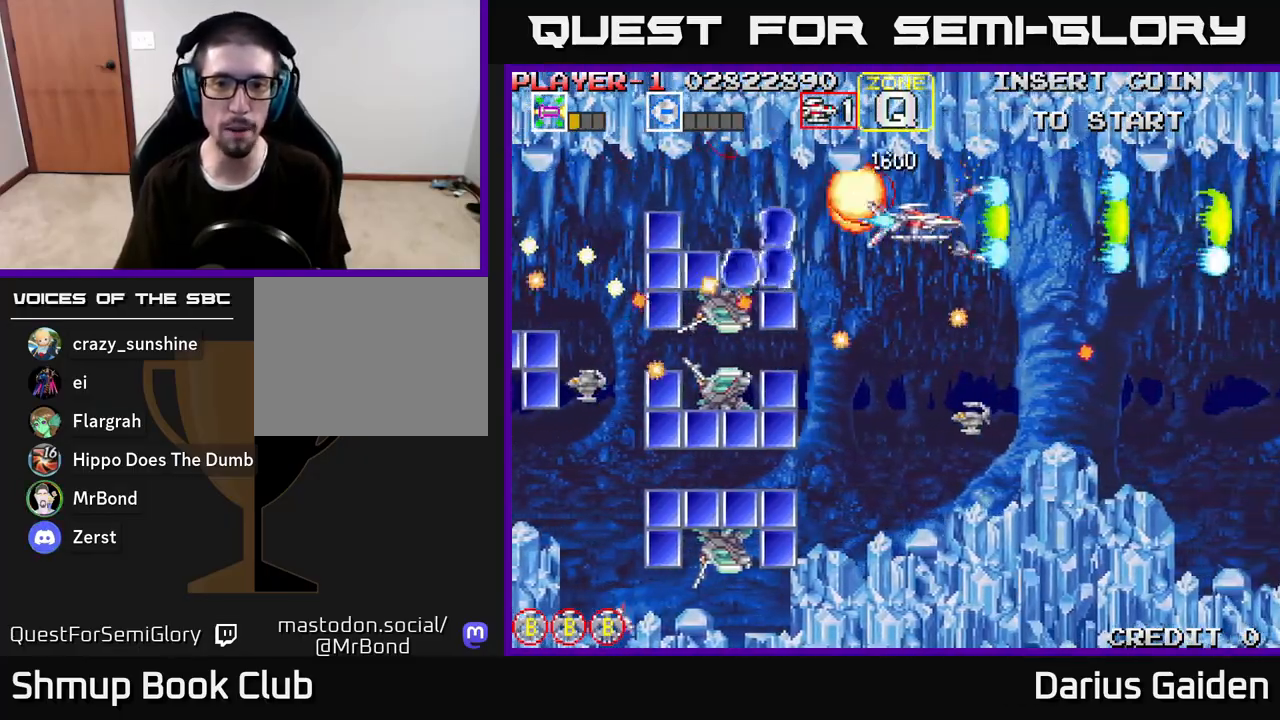
{"buttons": ["R2", "DPAD_DOWN", "DPAD_RIGHT"], "left_stick": "center", "right_stick": "center", "events": [[367, "DPAD_DOWN", "down"]]}
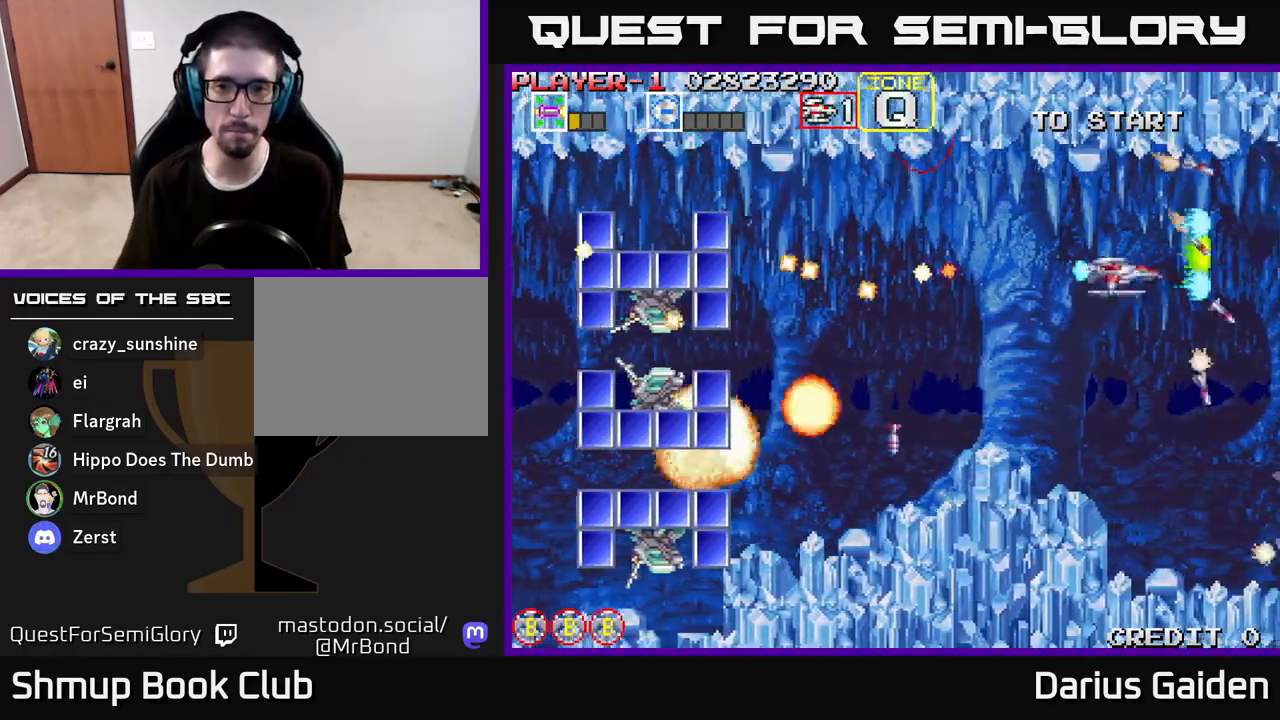
{"buttons": ["R2", "DPAD_LEFT"], "left_stick": "center", "right_stick": "center", "events": [[67, "DPAD_RIGHT", "up"], [183, "DPAD_LEFT", "down"], [267, "DPAD_DOWN", "up"]]}
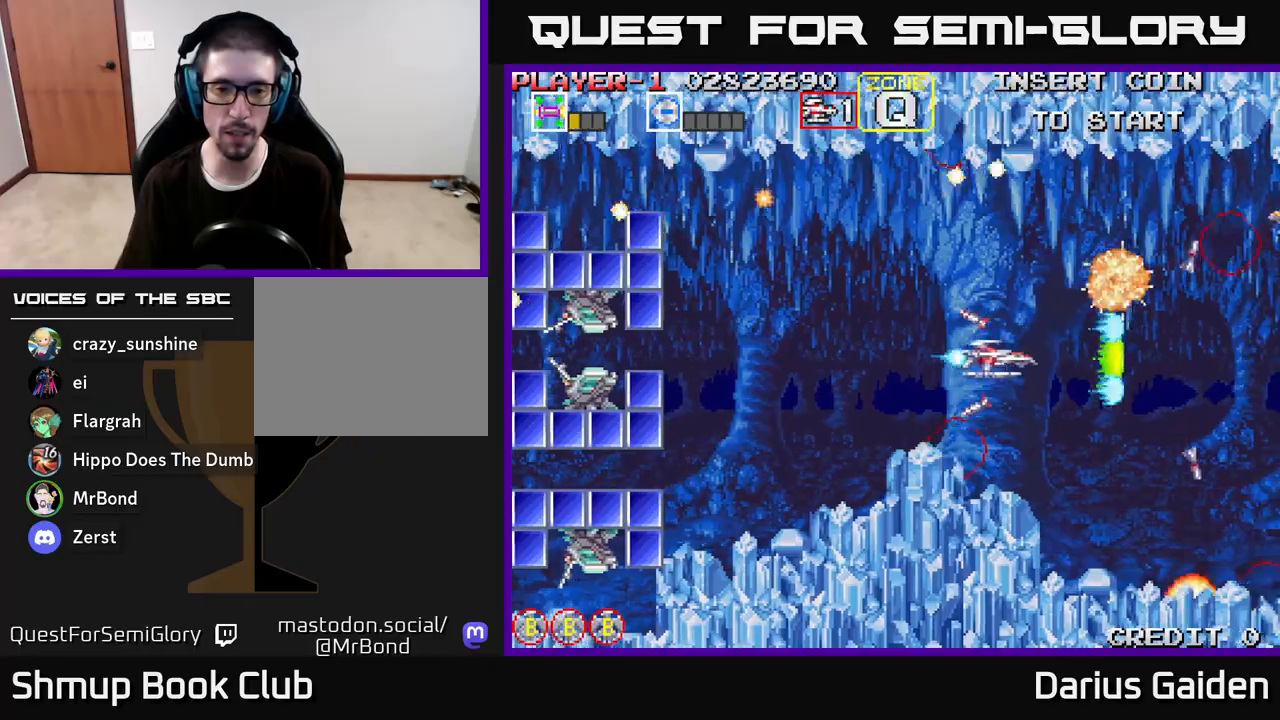
{"buttons": ["R2", "DPAD_UP", "DPAD_LEFT"], "left_stick": "center", "right_stick": "center", "events": [[317, "DPAD_DOWN", "down"], [317, "DPAD_LEFT", "up"], [383, "DPAD_DOWN", "up"], [400, "DPAD_LEFT", "down"], [433, "DPAD_UP", "down"]]}
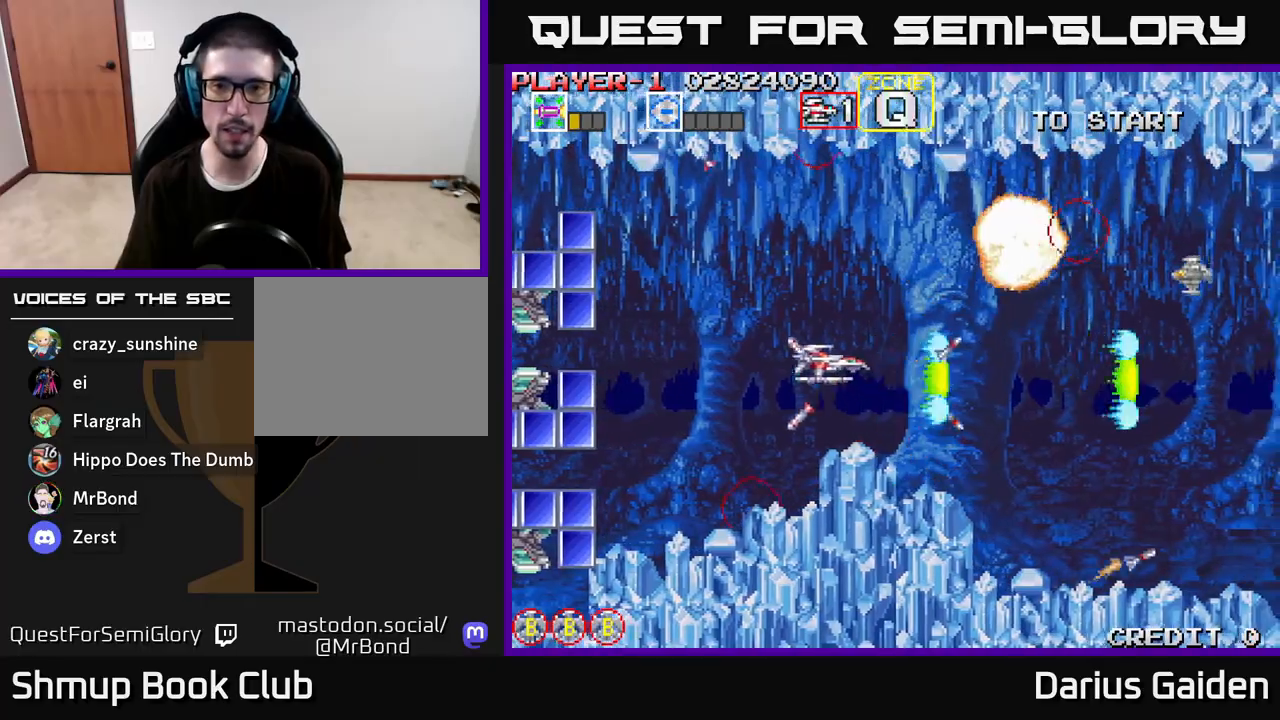
{"buttons": ["R2", "DPAD_DOWN"], "left_stick": "center", "right_stick": "center", "events": [[117, "DPAD_LEFT", "up"], [200, "DPAD_RIGHT", "down"], [233, "DPAD_UP", "up"], [333, "DPAD_DOWN", "down"], [333, "DPAD_RIGHT", "up"], [400, "DPAD_LEFT", "down"], [500, "DPAD_LEFT", "up"]]}
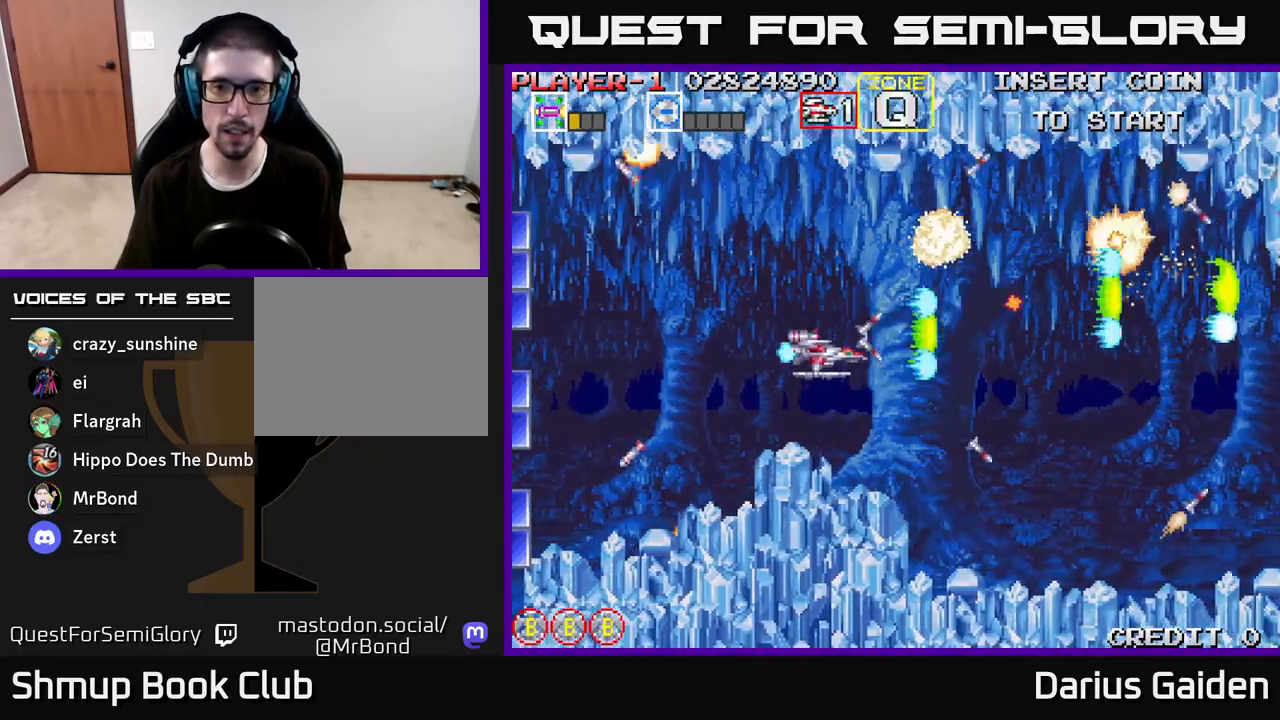
{"buttons": ["R2", "DPAD_RIGHT"], "left_stick": "center", "right_stick": "center", "events": [[33, "DPAD_DOWN", "up"], [67, "DPAD_UP", "down"], [83, "DPAD_LEFT", "down"], [333, "DPAD_LEFT", "up"], [367, "DPAD_UP", "up"], [383, "DPAD_RIGHT", "down"]]}
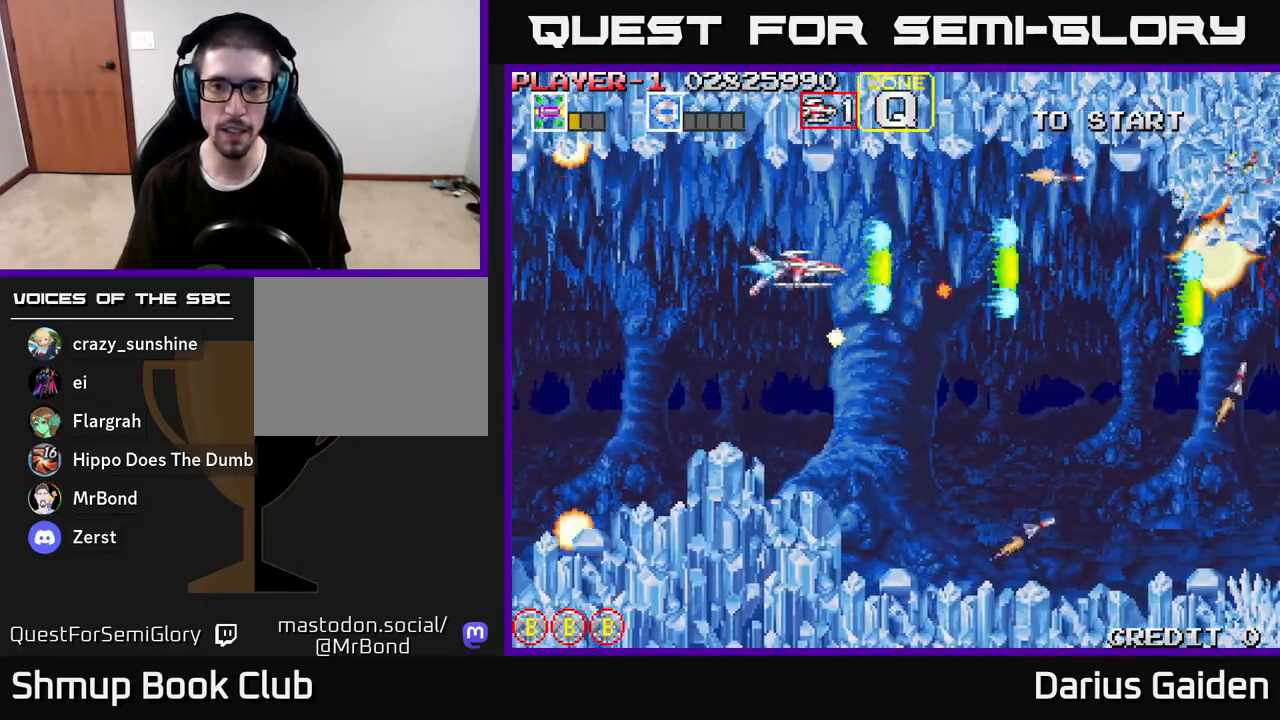
{"buttons": ["R2", "DPAD_DOWN"], "left_stick": "center", "right_stick": "center", "events": [[33, "DPAD_RIGHT", "up"], [50, "DPAD_UP", "down"], [100, "DPAD_LEFT", "down"], [150, "DPAD_UP", "up"], [167, "DPAD_LEFT", "up"], [200, "DPAD_RIGHT", "down"], [400, "DPAD_DOWN", "down"], [450, "DPAD_RIGHT", "up"]]}
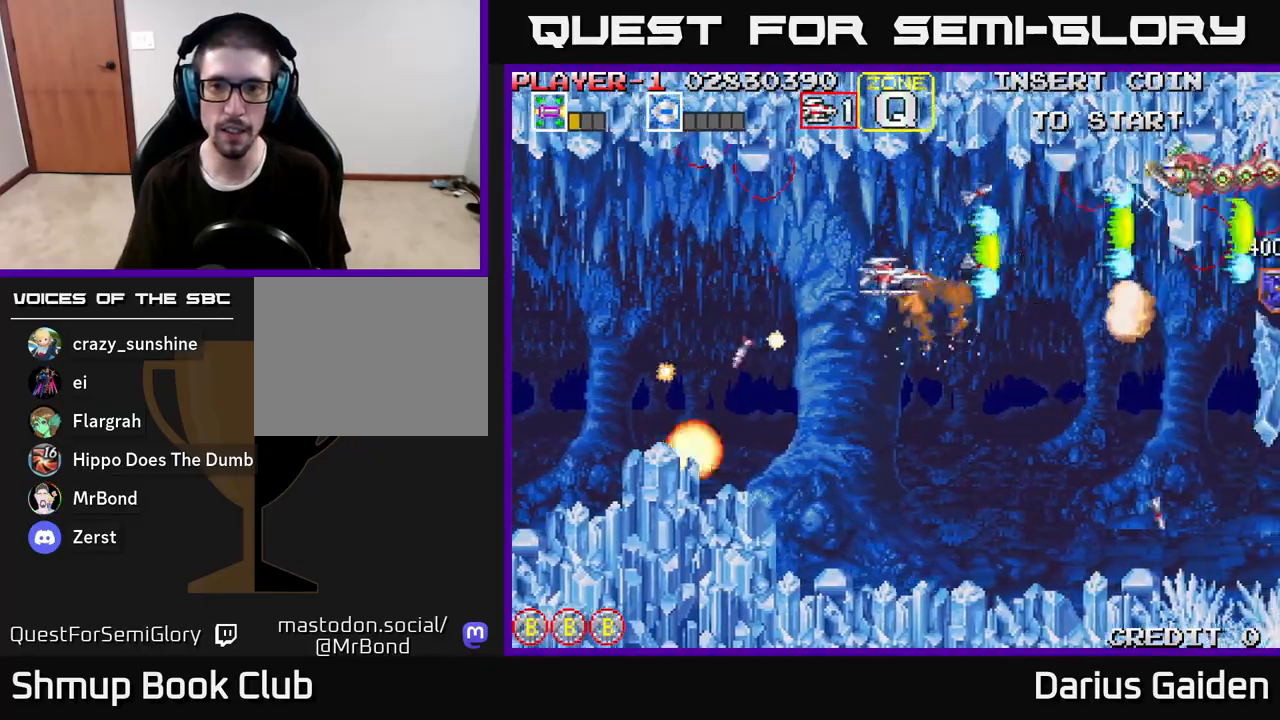
{"buttons": ["R2", "DPAD_UP"], "left_stick": "center", "right_stick": "center", "events": [[317, "DPAD_LEFT", "down"], [350, "DPAD_DOWN", "up"], [400, "DPAD_UP", "down"], [483, "DPAD_LEFT", "up"]]}